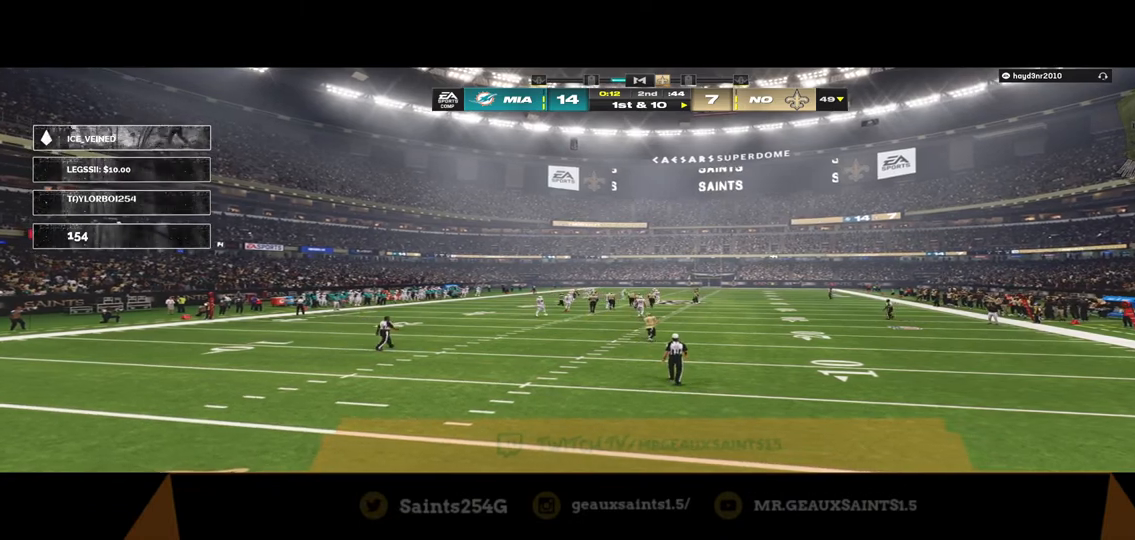
Gameplay with a controller (Xbox layout); each line is a JSON object with the inputs held at the frame after it. "events" lists button and stick changes between this image and that frame as [ms after this image, input, new state], when the widget could be followed in between.
{"buttons": [], "left_stick": "center", "right_stick": "center", "events": []}
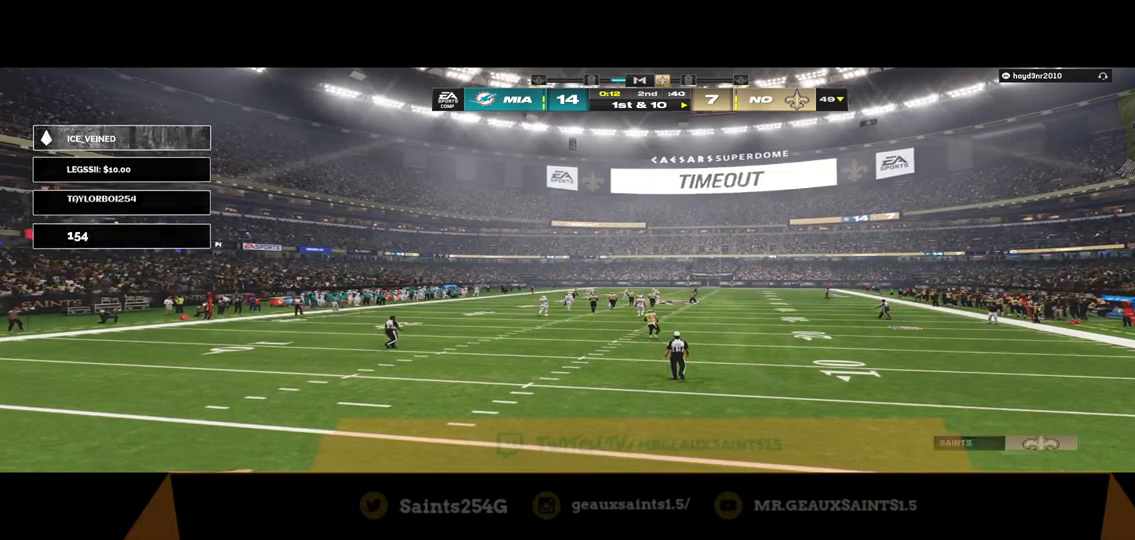
{"buttons": [], "left_stick": "center", "right_stick": "center", "events": []}
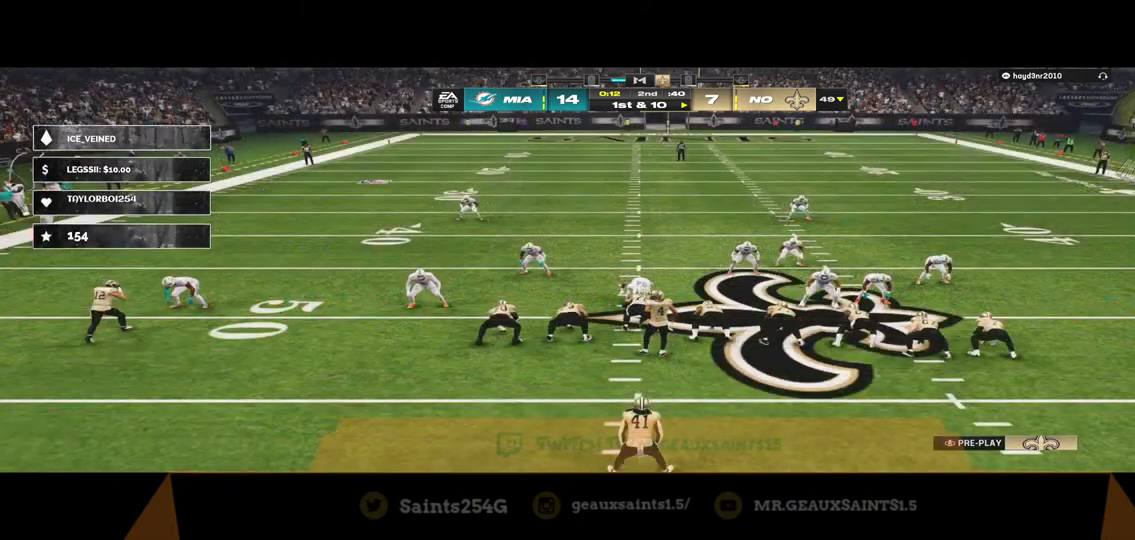
{"buttons": ["R2"], "left_stick": "center", "right_stick": "center", "events": [[500, "R2", "down"]]}
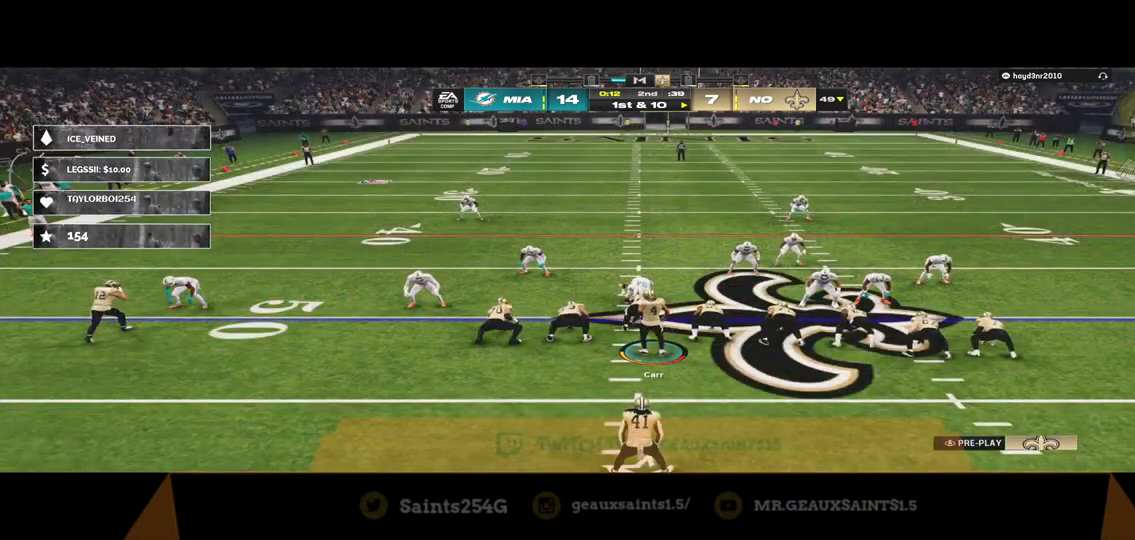
{"buttons": ["R2"], "left_stick": "center", "right_stick": "center", "events": []}
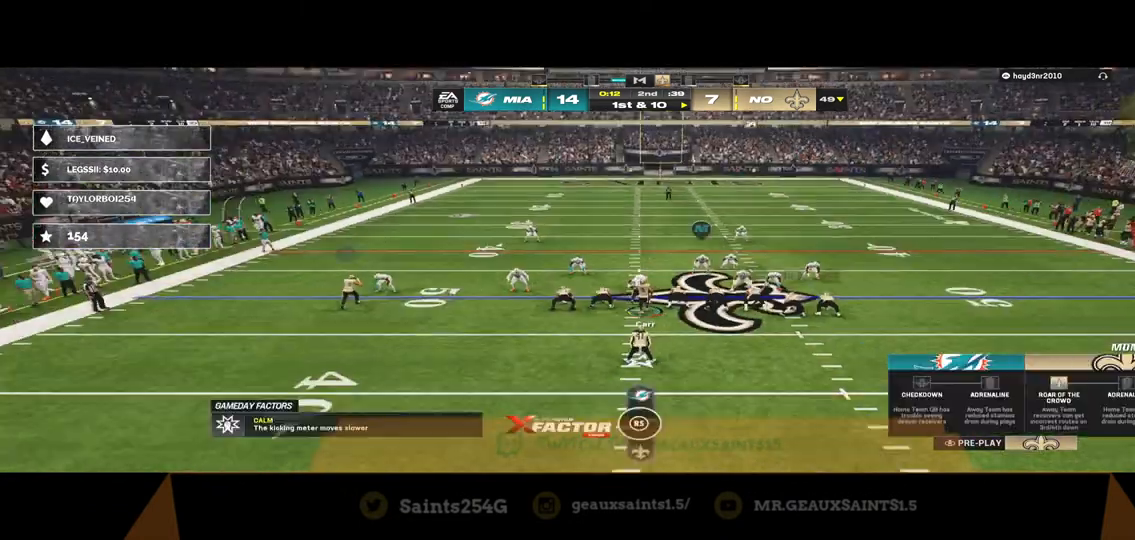
{"buttons": ["R2"], "left_stick": "center", "right_stick": "center", "events": []}
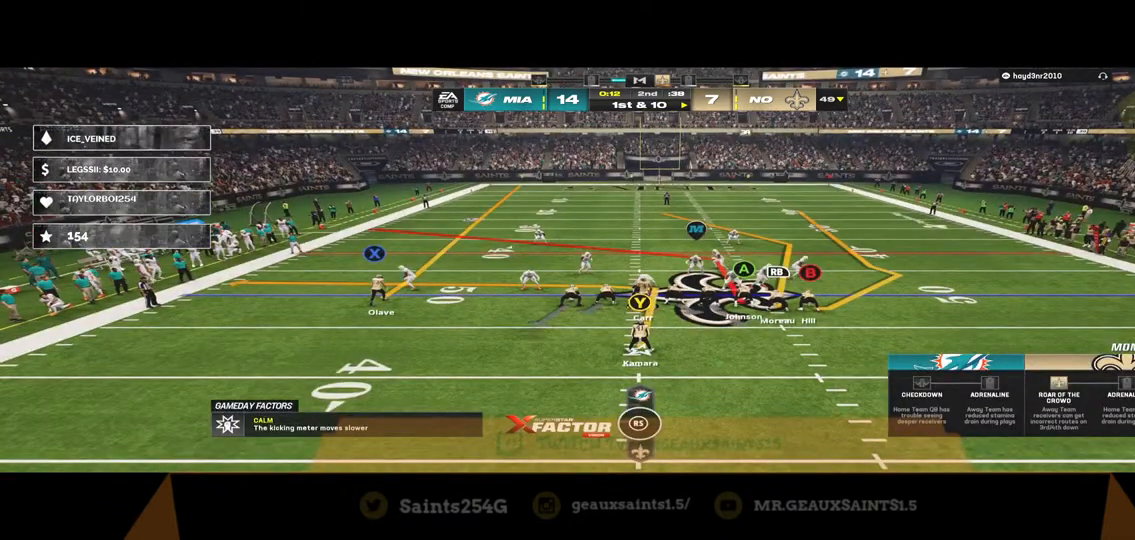
{"buttons": [], "left_stick": "center", "right_stick": "center", "events": [[200, "R2", "up"]]}
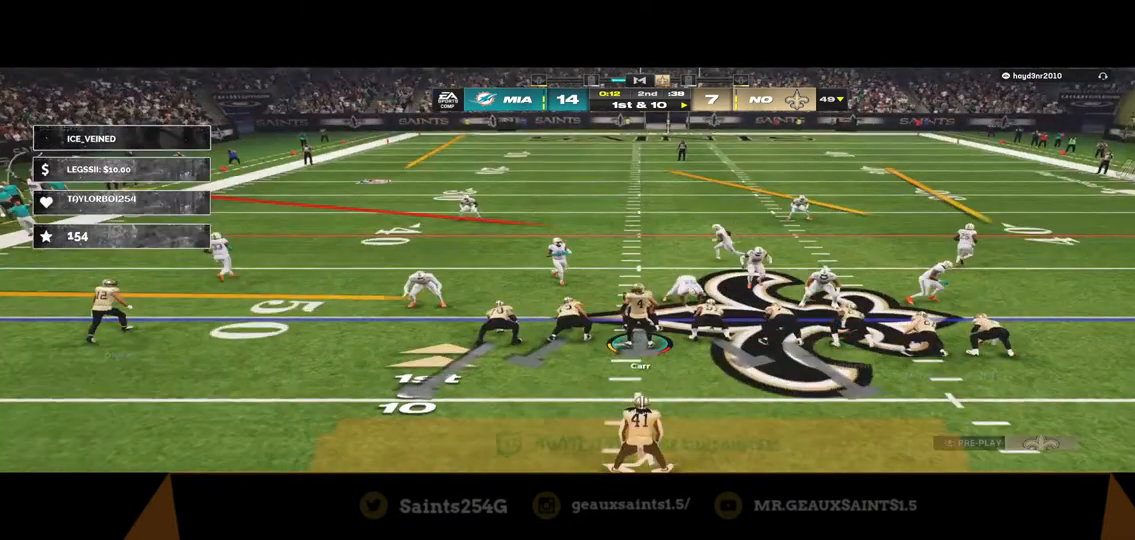
{"buttons": ["Y"], "left_stick": "center", "right_stick": "center", "events": [[300, "Y", "down"]]}
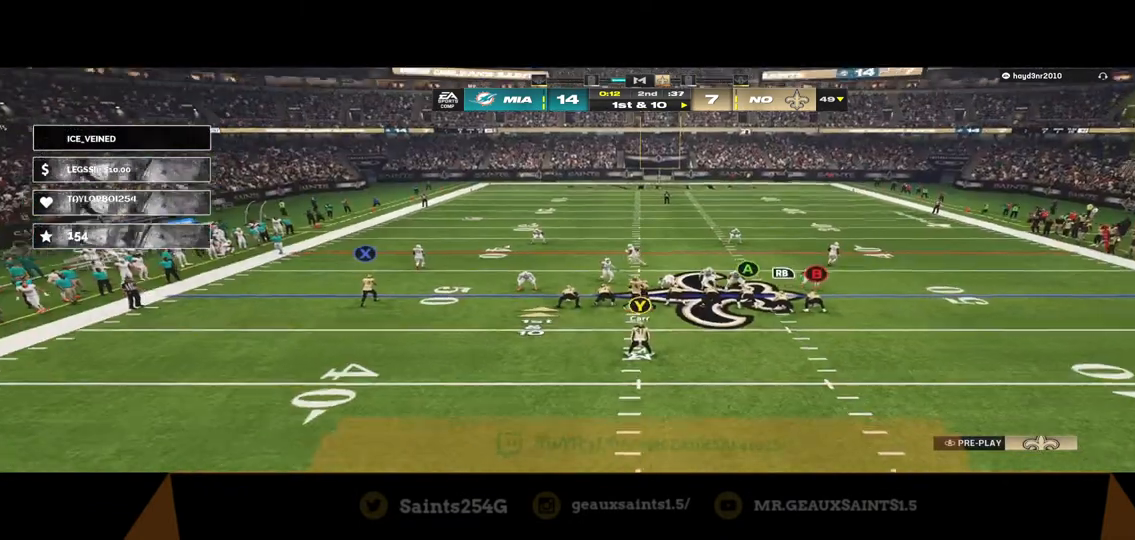
{"buttons": [], "left_stick": "center", "right_stick": "center", "events": [[33, "Y", "up"]]}
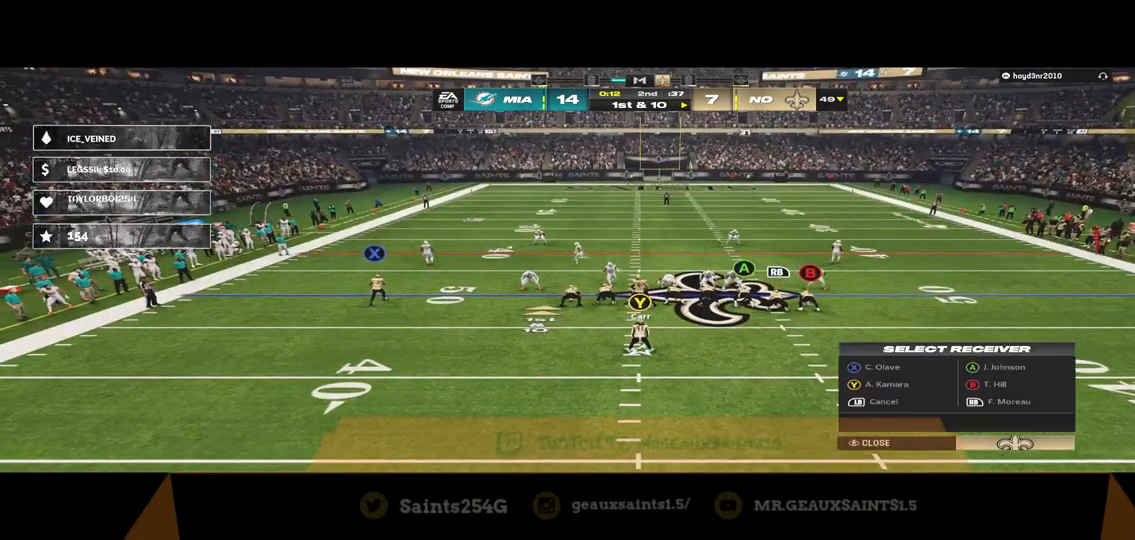
{"buttons": [], "left_stick": "center", "right_stick": "center", "events": []}
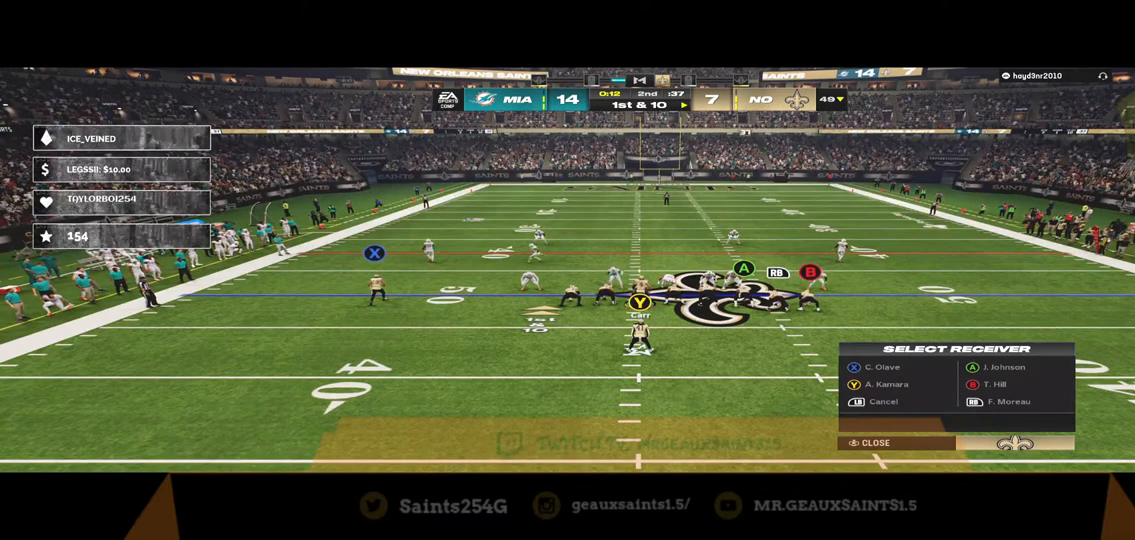
{"buttons": [], "left_stick": "center", "right_stick": "center", "events": []}
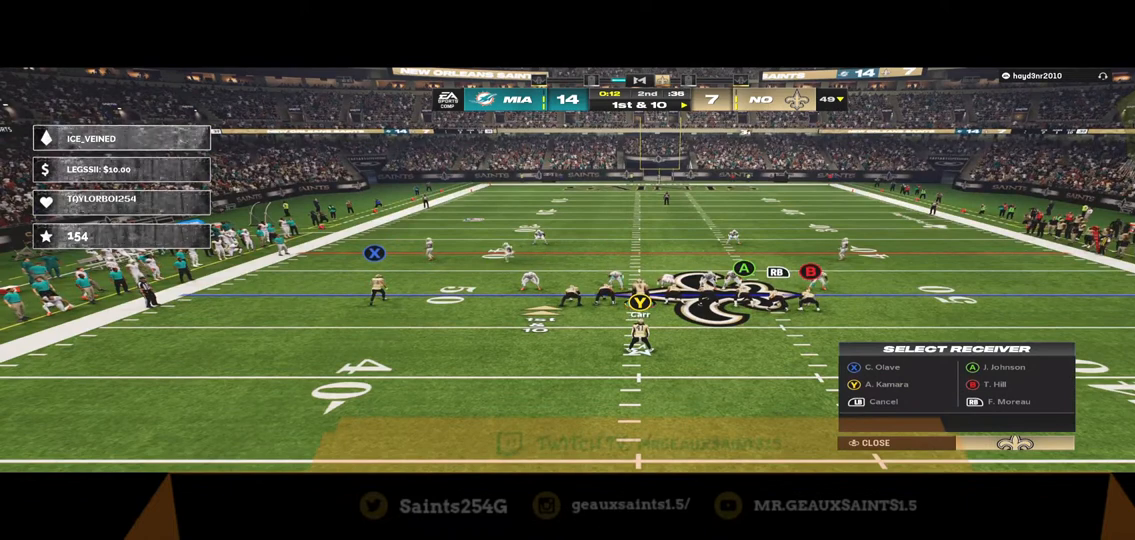
{"buttons": [], "left_stick": "center", "right_stick": "center", "events": []}
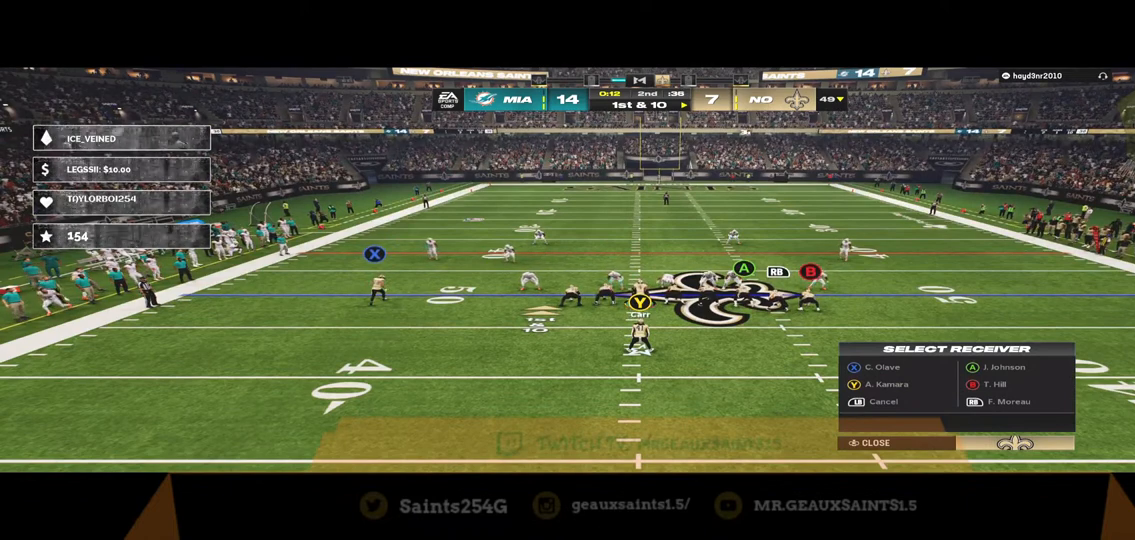
{"buttons": [], "left_stick": "center", "right_stick": "center", "events": []}
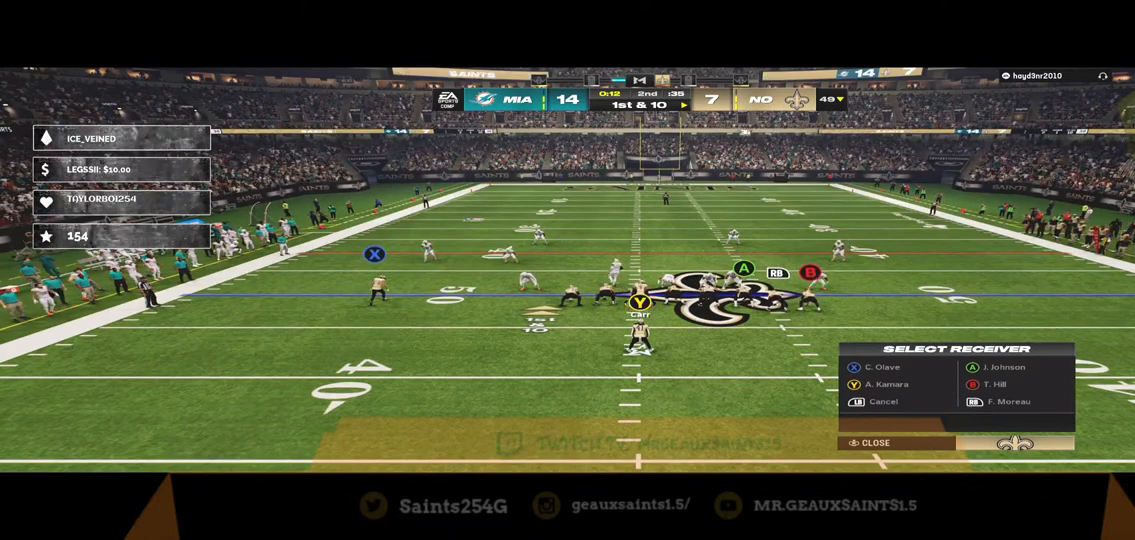
{"buttons": [], "left_stick": "center", "right_stick": "center", "events": []}
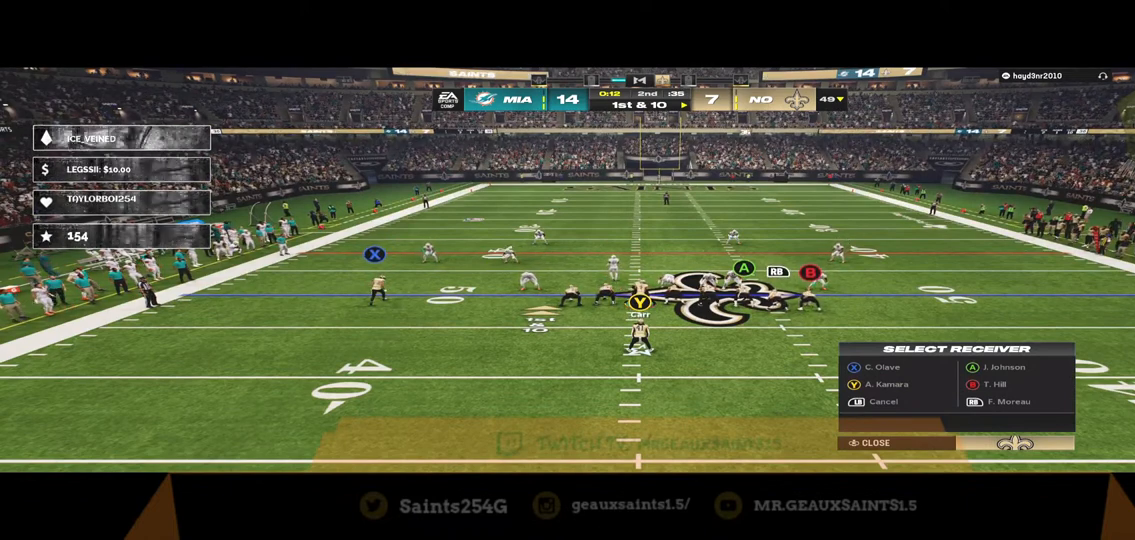
{"buttons": [], "left_stick": "up", "right_stick": "center", "events": [[200, "B", "down"], [300, "left_stick", "up"], [333, "B", "up"]]}
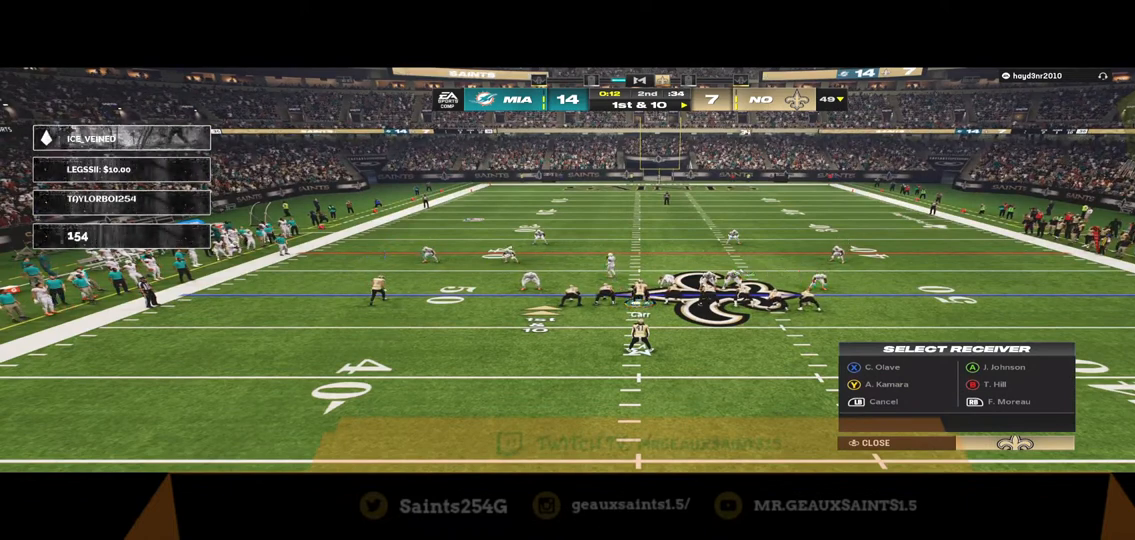
{"buttons": ["R2"], "left_stick": "center", "right_stick": "center", "events": [[33, "left_stick", "center"], [133, "R2", "down"]]}
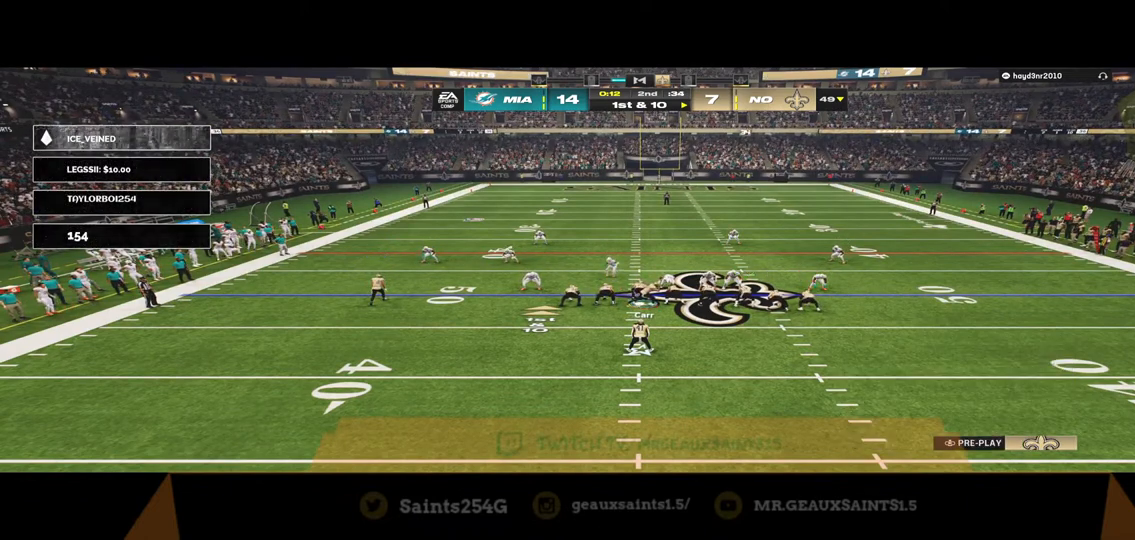
{"buttons": ["R2"], "left_stick": "center", "right_stick": "center", "events": []}
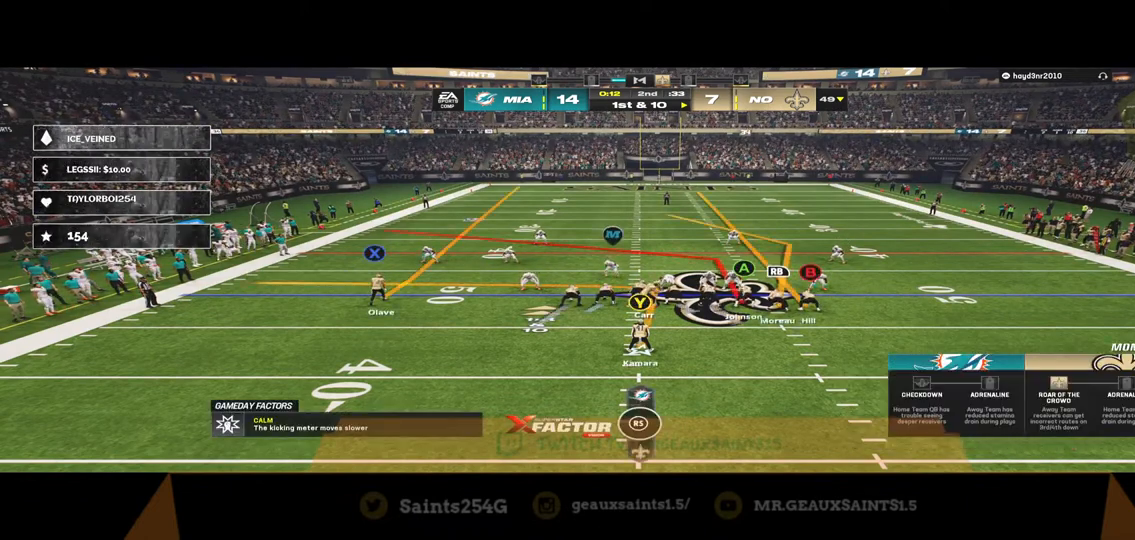
{"buttons": [], "left_stick": "center", "right_stick": "center", "events": [[433, "R2", "up"]]}
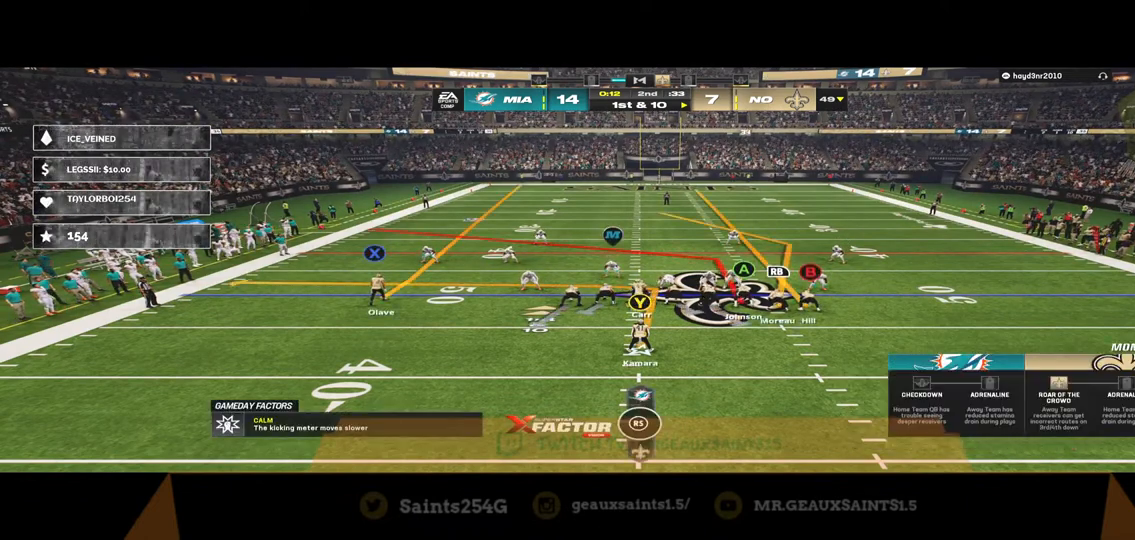
{"buttons": [], "left_stick": "center", "right_stick": "center", "events": []}
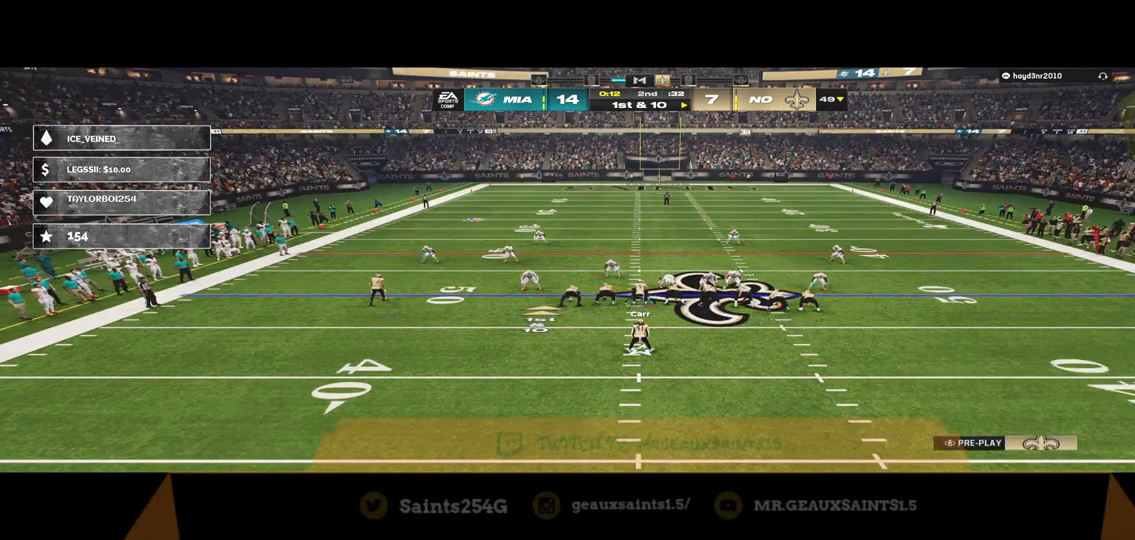
{"buttons": [], "left_stick": "center", "right_stick": "center", "events": [[100, "A", "down"], [333, "A", "up"]]}
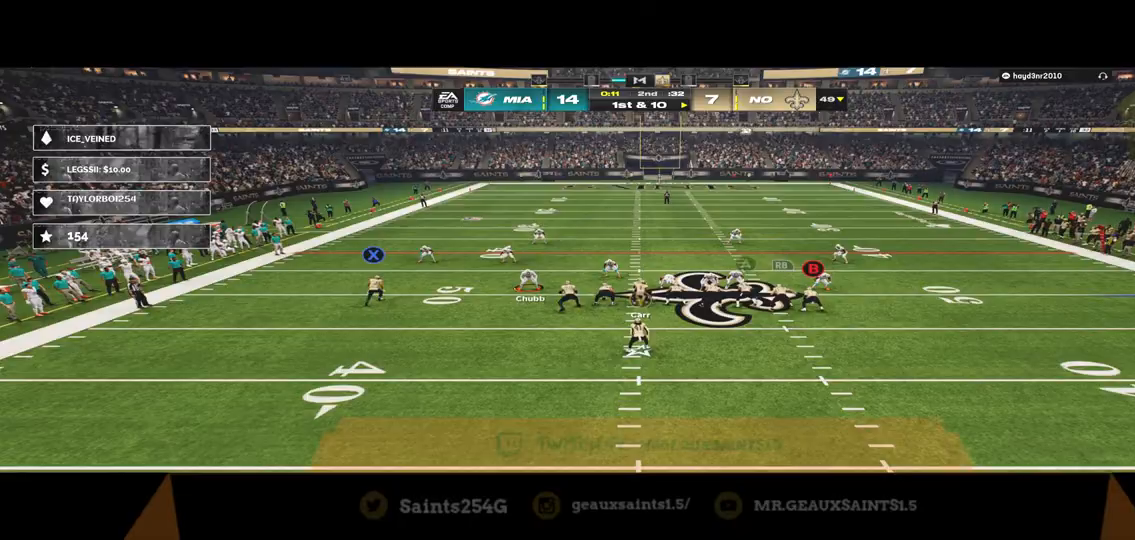
{"buttons": [], "left_stick": "center", "right_stick": "center", "events": []}
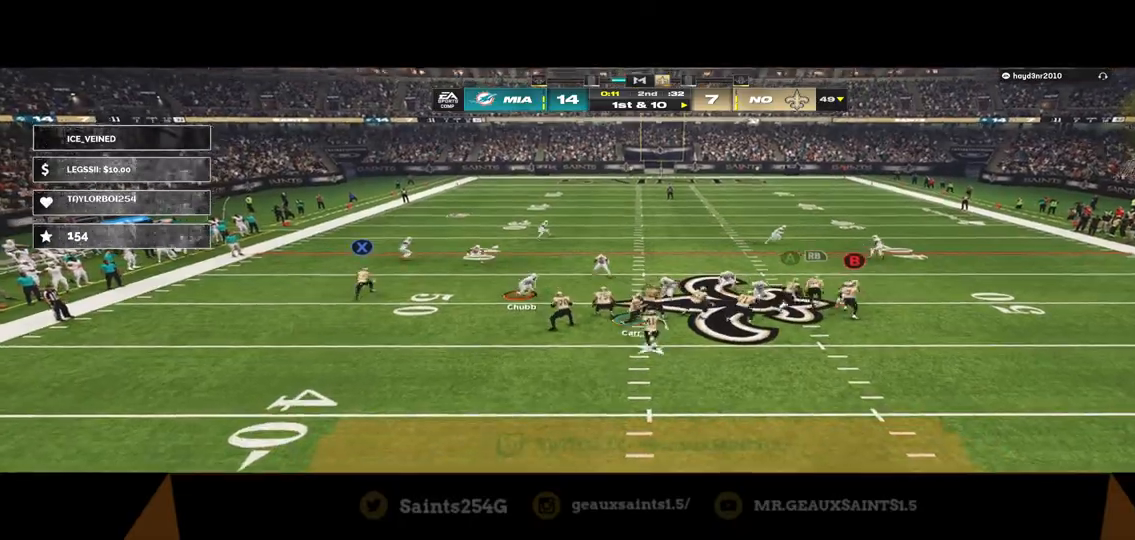
{"buttons": [], "left_stick": "down", "right_stick": "center", "events": [[200, "left_stick", "down"]]}
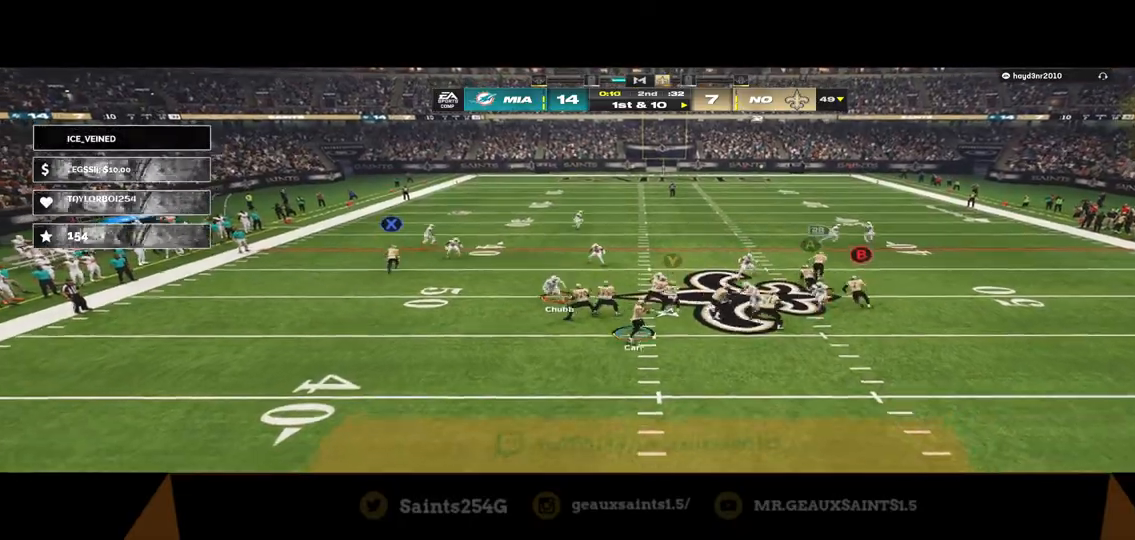
{"buttons": [], "left_stick": "down", "right_stick": "center", "events": []}
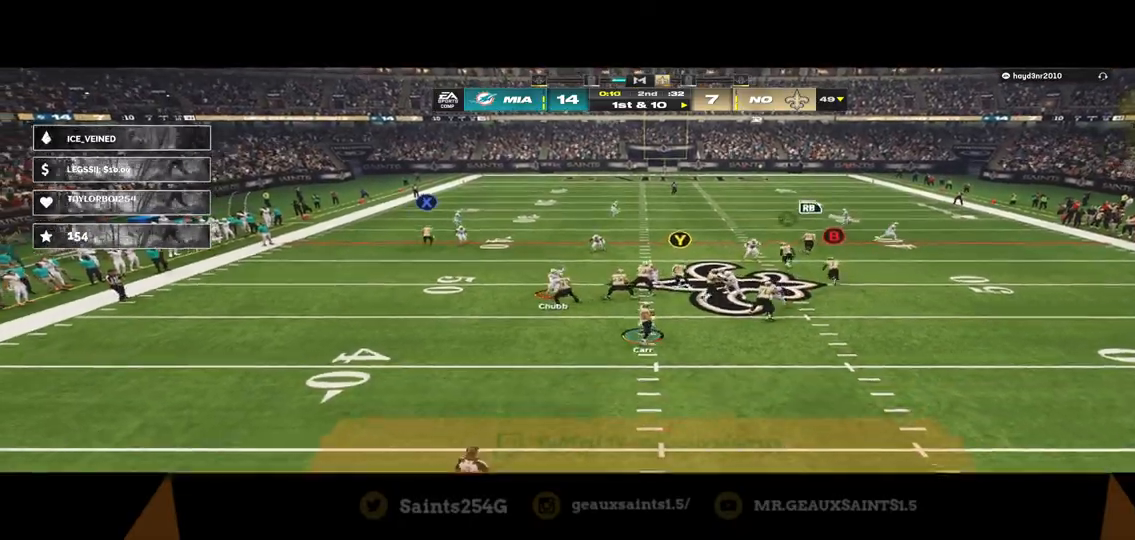
{"buttons": [], "left_stick": "down", "right_stick": "center", "events": []}
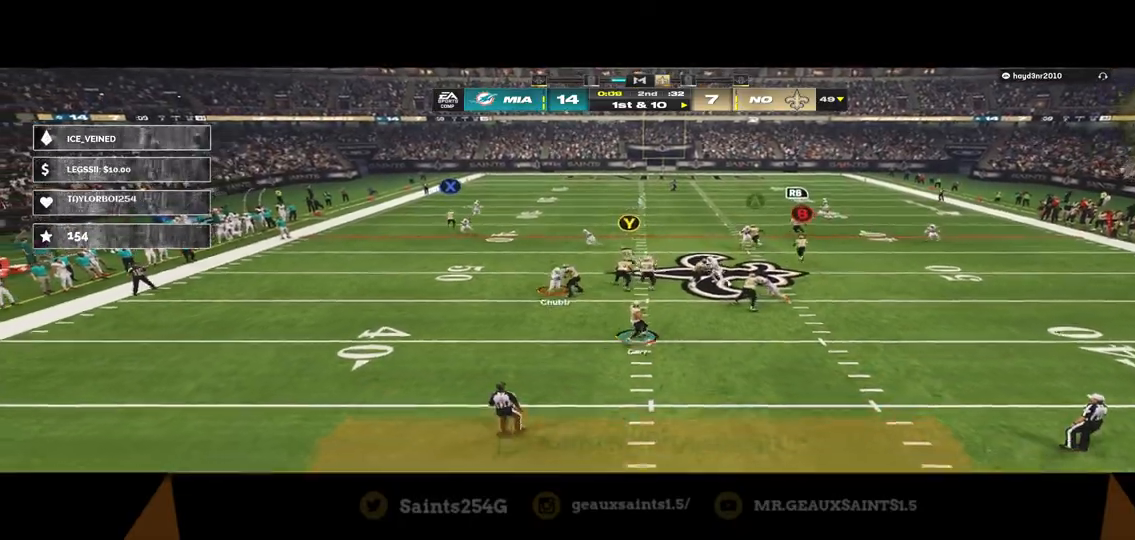
{"buttons": ["A"], "left_stick": "up-right", "right_stick": "center", "events": [[400, "left_stick", "right"], [467, "A", "down"], [467, "left_stick", "up-right"]]}
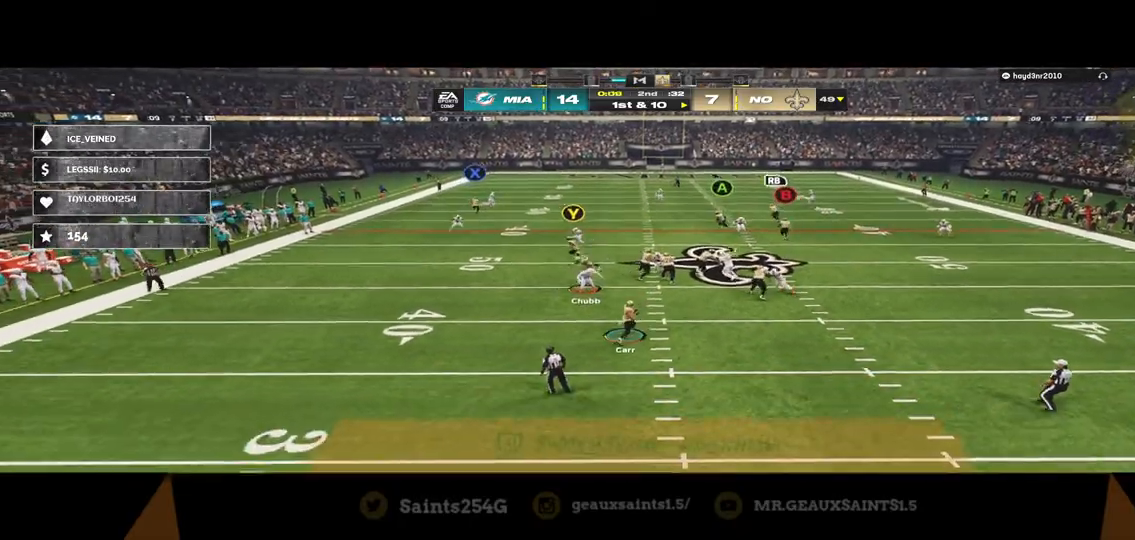
{"buttons": ["A", "L3"], "left_stick": "up-right", "right_stick": "center", "events": [[167, "L3", "down"]]}
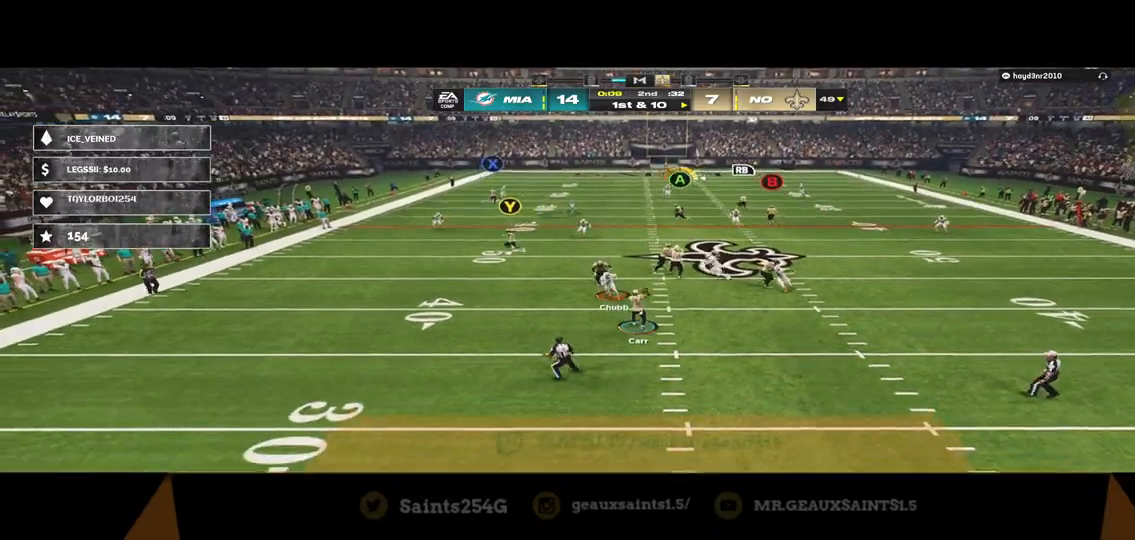
{"buttons": [], "left_stick": "up", "right_stick": "center", "events": [[200, "L3", "up"], [500, "A", "up"], [500, "left_stick", "up"]]}